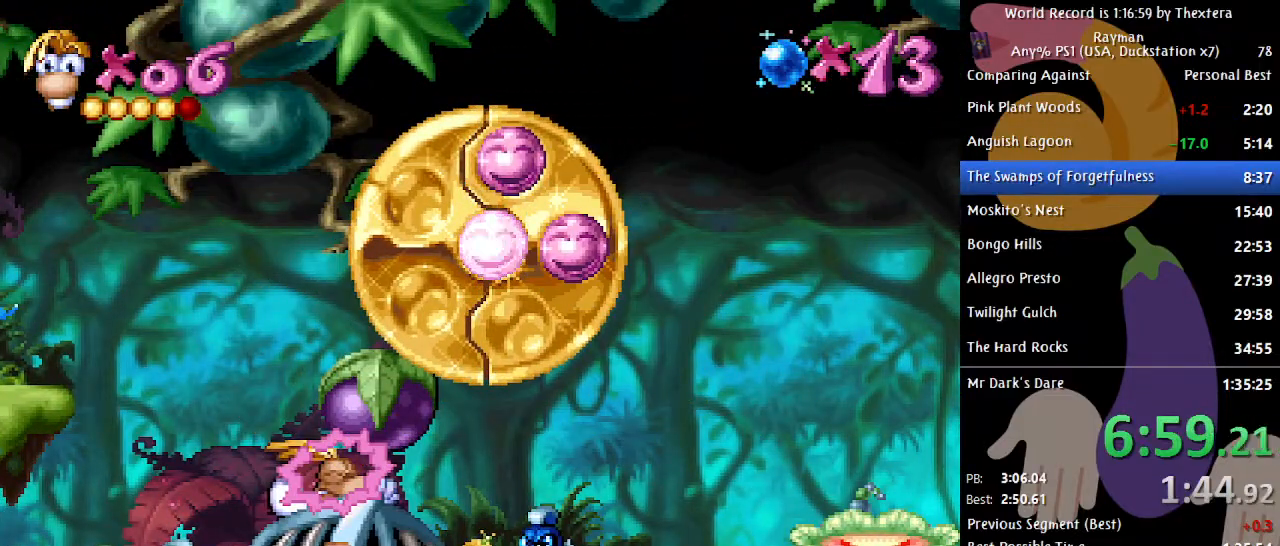
Gameplay with a controller (Xbox layout); each line is a JSON object with the inputs held at the frame after it. "events" lists button and stick changes between this image and that frame as [ms after this image, input, new state], when the widget could be followed in between. Not read: L1 L2 L3 R1 R2 R3 SELECT.
{"buttons": ["A", "DPAD_RIGHT"], "events": []}
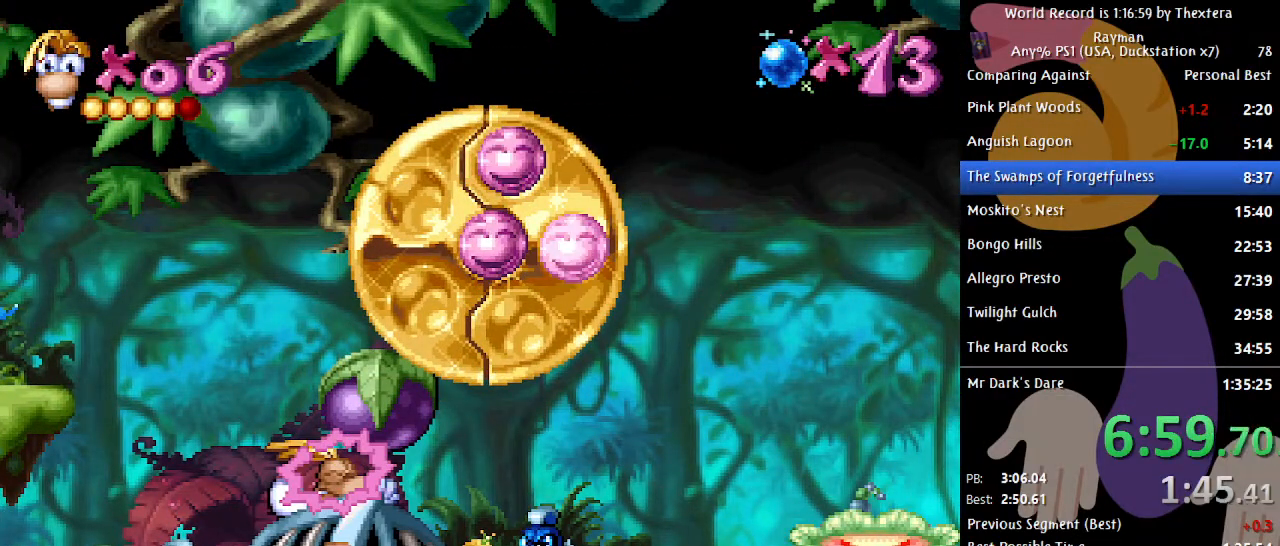
{"buttons": ["A", "DPAD_RIGHT"], "events": []}
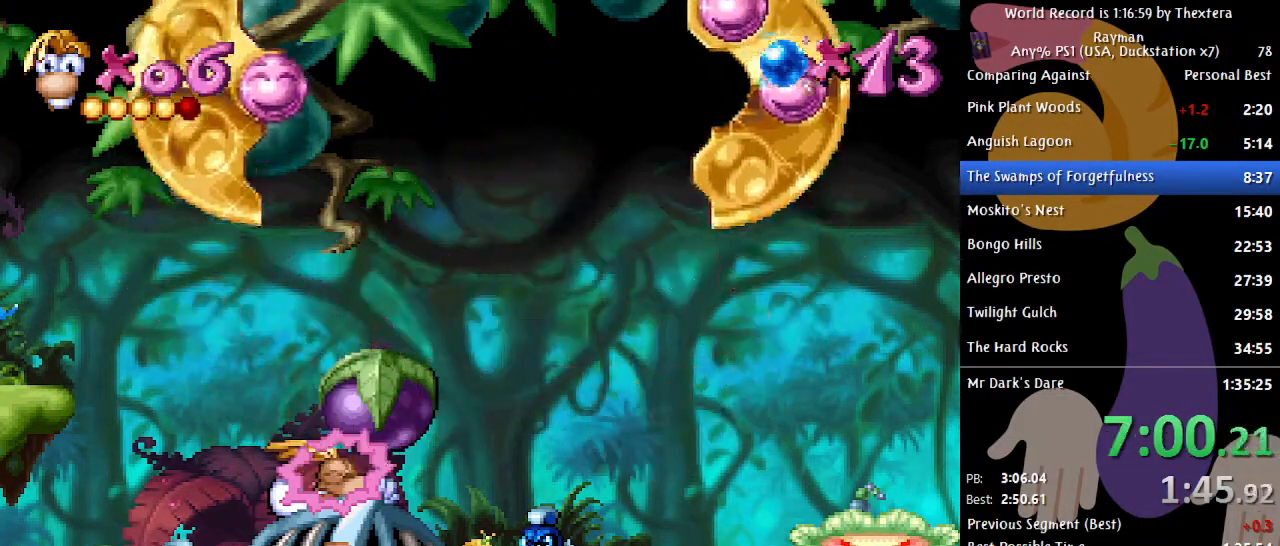
{"buttons": ["A", "DPAD_RIGHT"], "events": []}
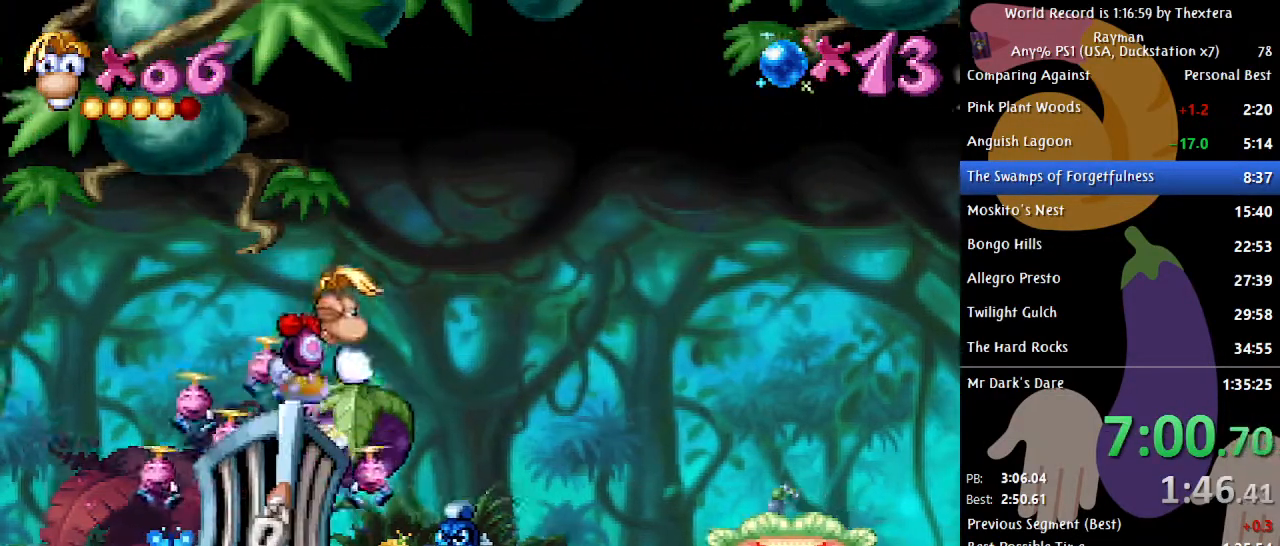
{"buttons": ["DPAD_RIGHT"], "events": [[83, "A", "up"]]}
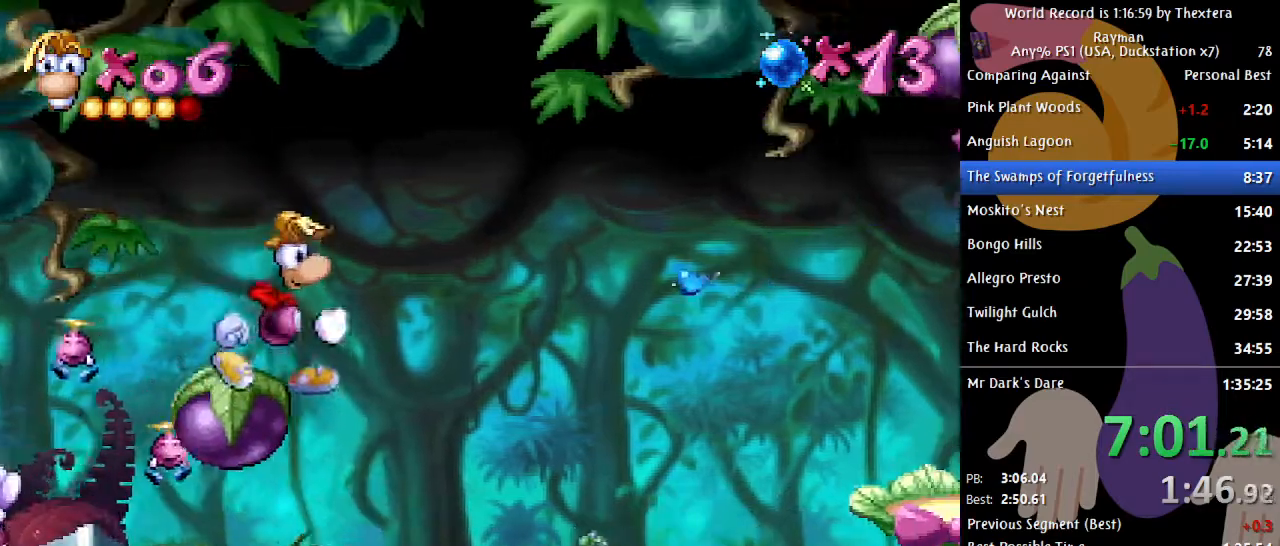
{"buttons": ["A", "DPAD_RIGHT"], "events": [[50, "A", "down"]]}
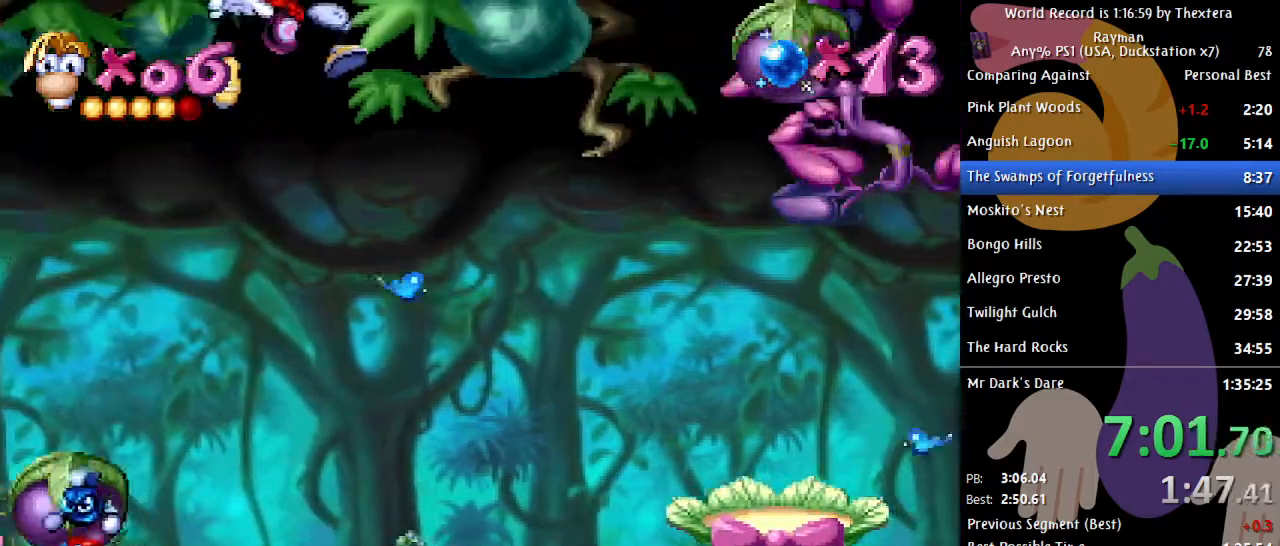
{"buttons": [], "events": [[33, "A", "up"], [100, "X", "down"], [183, "X", "up"], [283, "DPAD_RIGHT", "up"]]}
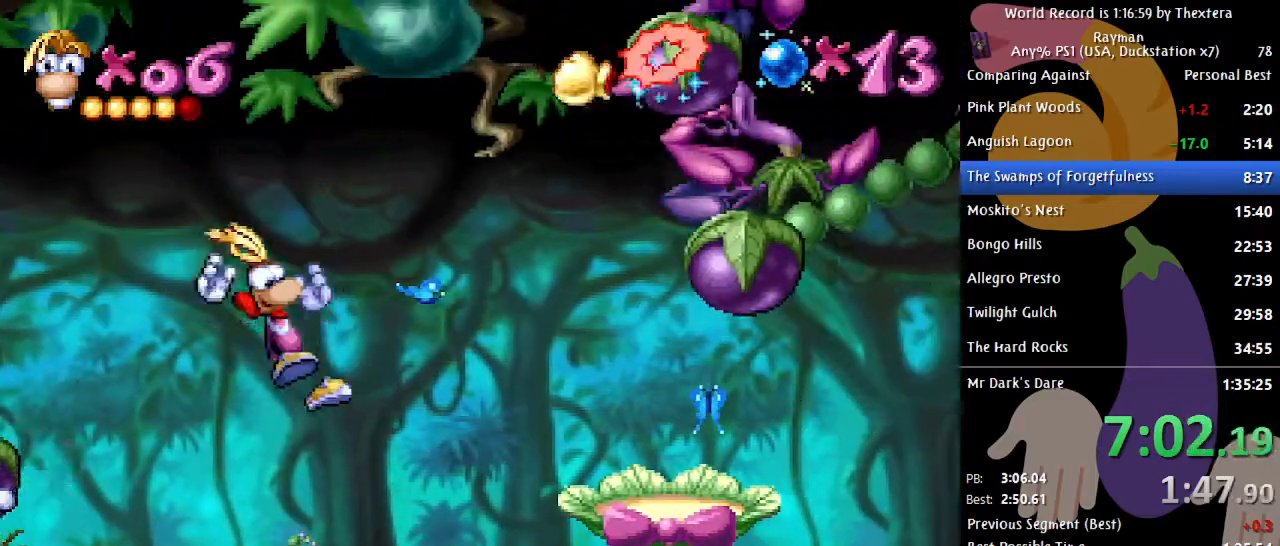
{"buttons": ["DPAD_RIGHT"], "events": [[100, "DPAD_RIGHT", "down"], [350, "A", "down"], [367, "X", "down"], [500, "A", "up"], [500, "X", "up"]]}
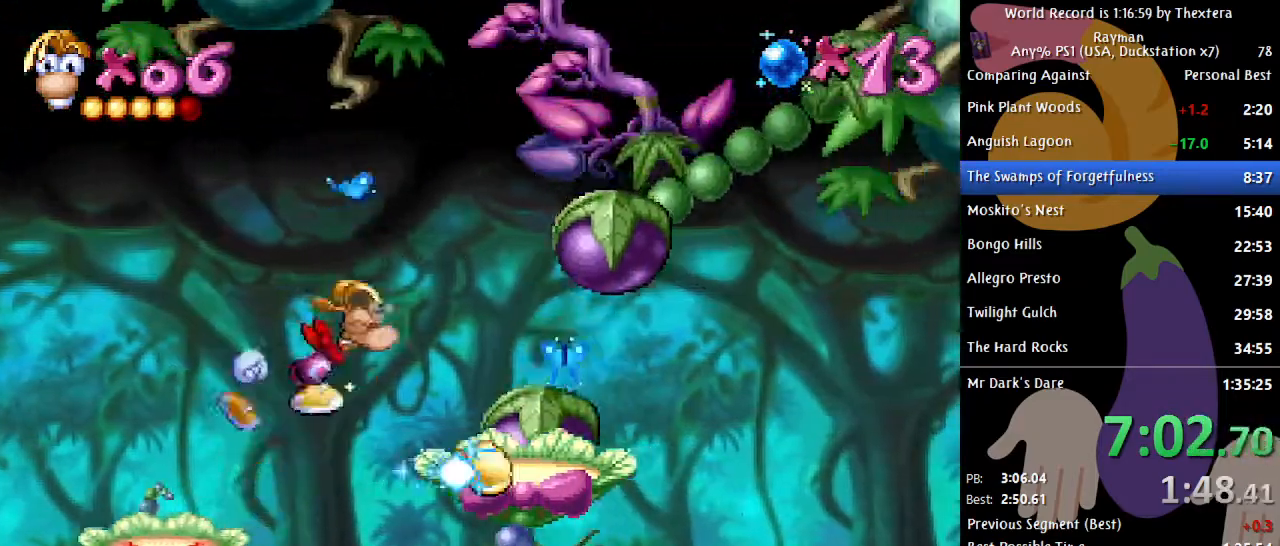
{"buttons": ["A", "DPAD_RIGHT"], "events": [[483, "A", "down"]]}
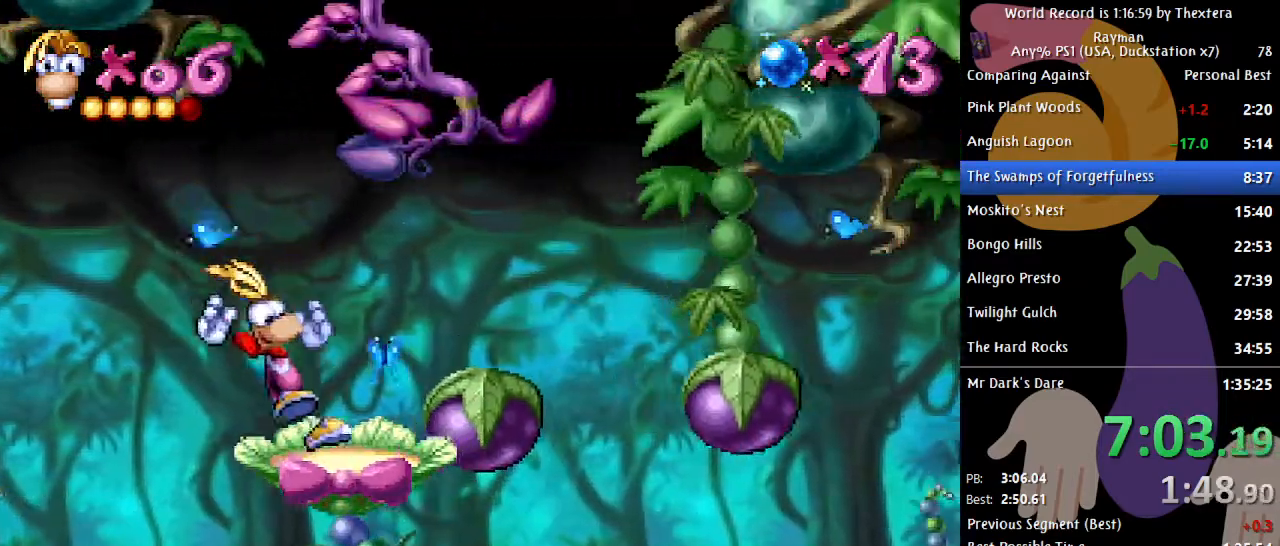
{"buttons": ["X", "DPAD_RIGHT"], "events": [[17, "X", "down"], [433, "A", "up"]]}
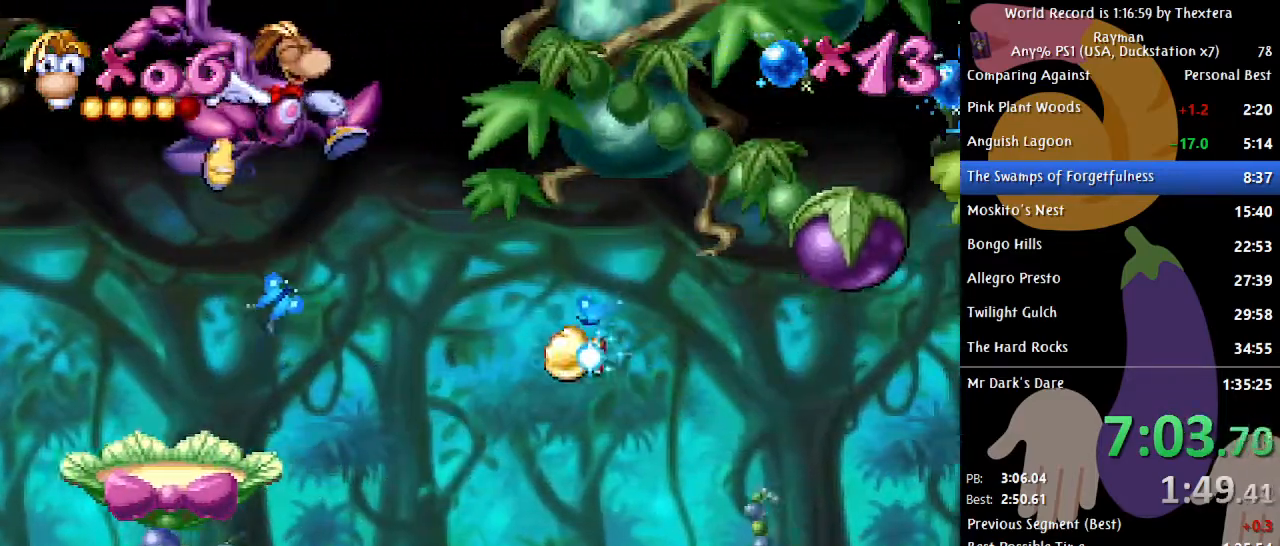
{"buttons": [], "events": [[67, "X", "up"], [333, "DPAD_RIGHT", "up"]]}
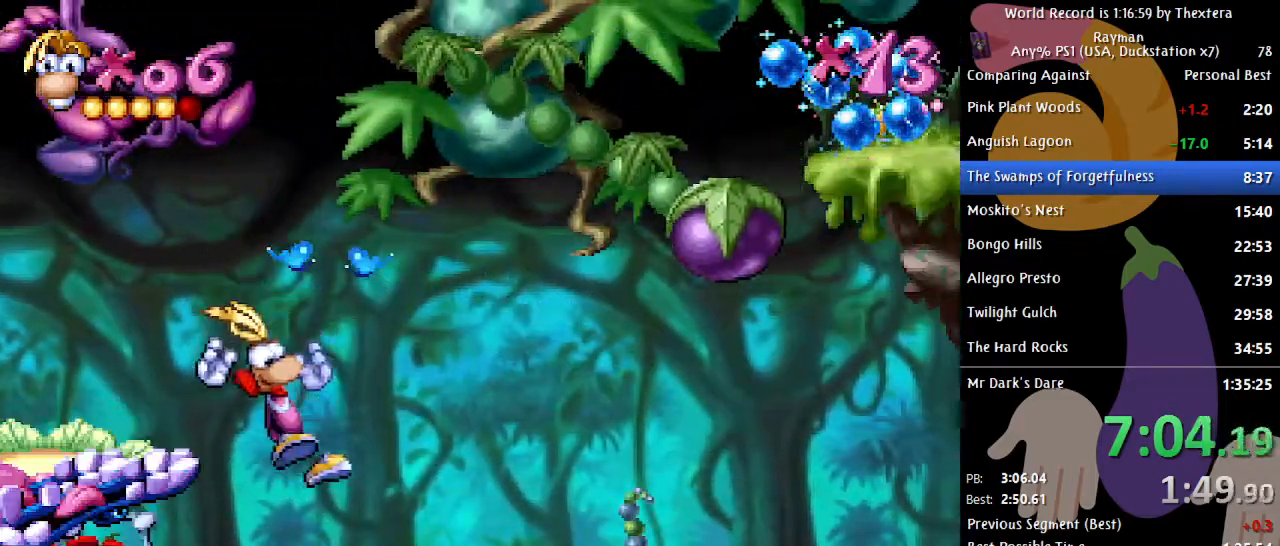
{"buttons": ["DPAD_RIGHT"], "events": [[333, "DPAD_RIGHT", "down"]]}
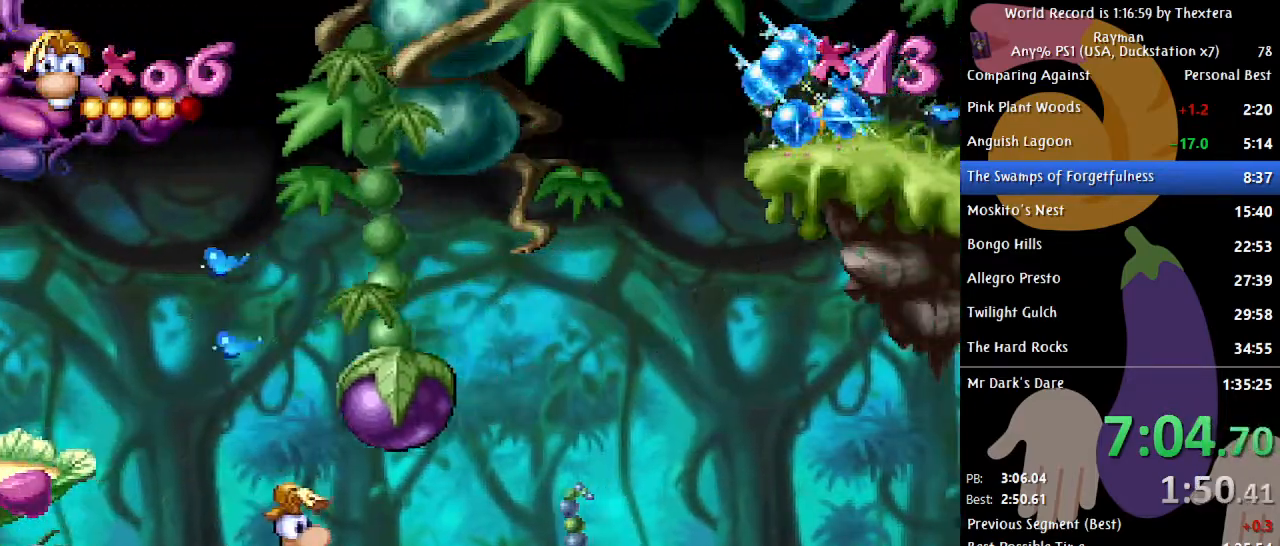
{"buttons": ["X", "DPAD_LEFT"], "events": [[33, "DPAD_RIGHT", "up"], [33, "X", "down"], [383, "DPAD_LEFT", "down"]]}
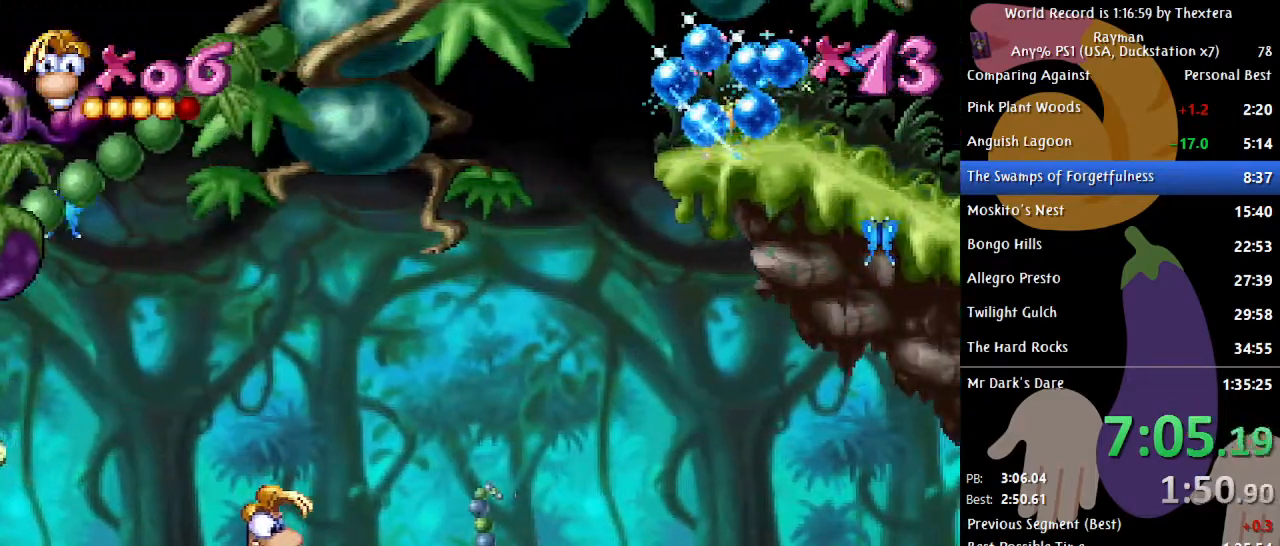
{"buttons": ["X", "DPAD_LEFT"], "events": []}
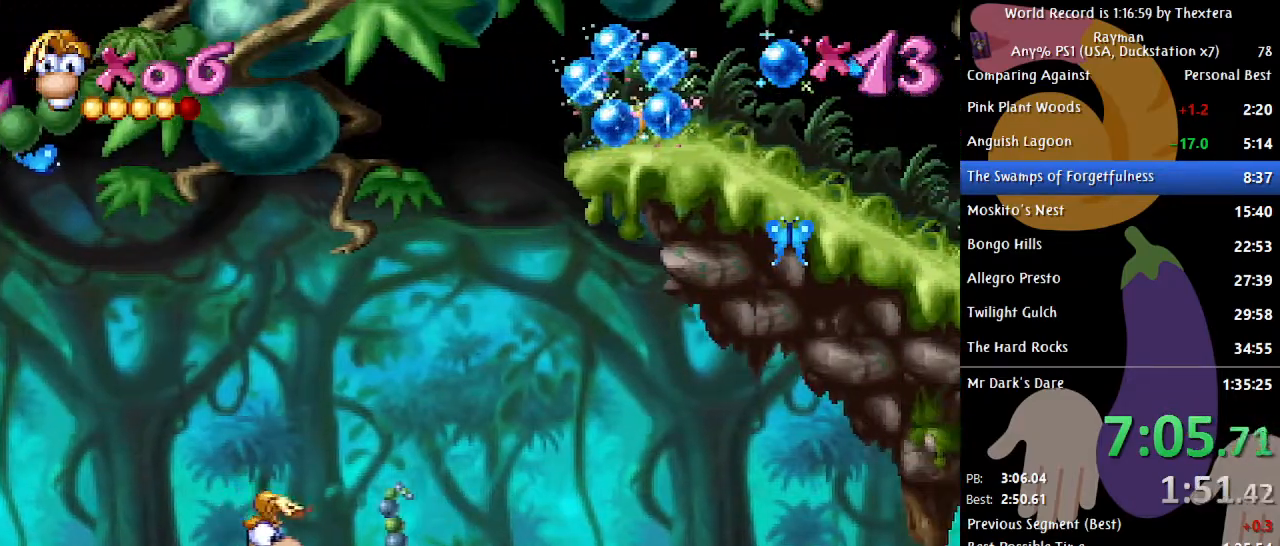
{"buttons": ["X", "DPAD_LEFT"], "events": []}
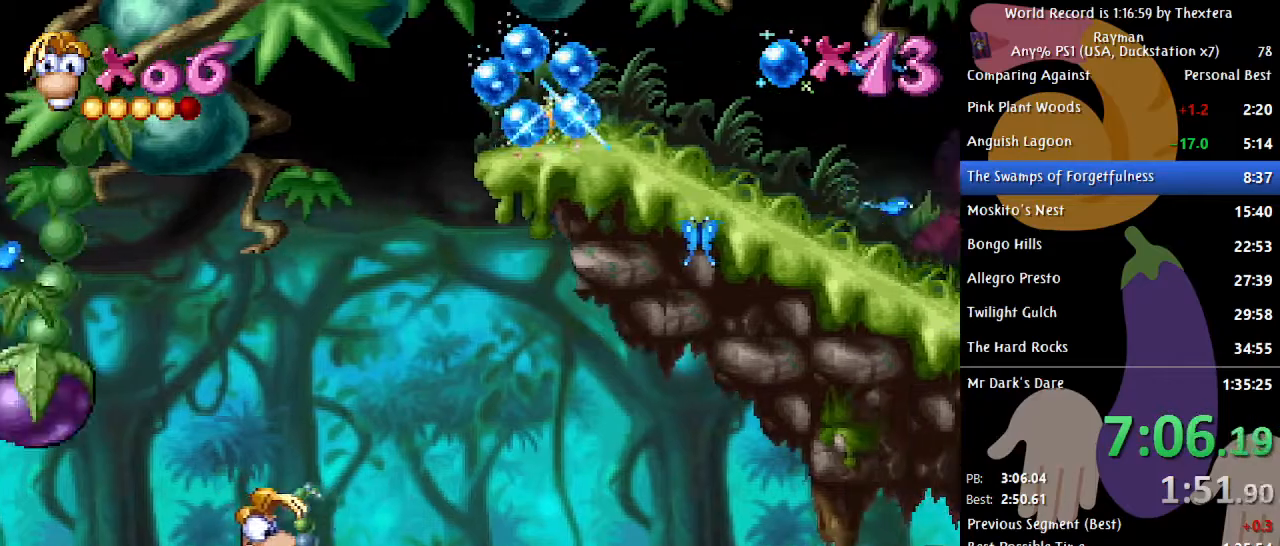
{"buttons": ["X", "DPAD_LEFT"], "events": []}
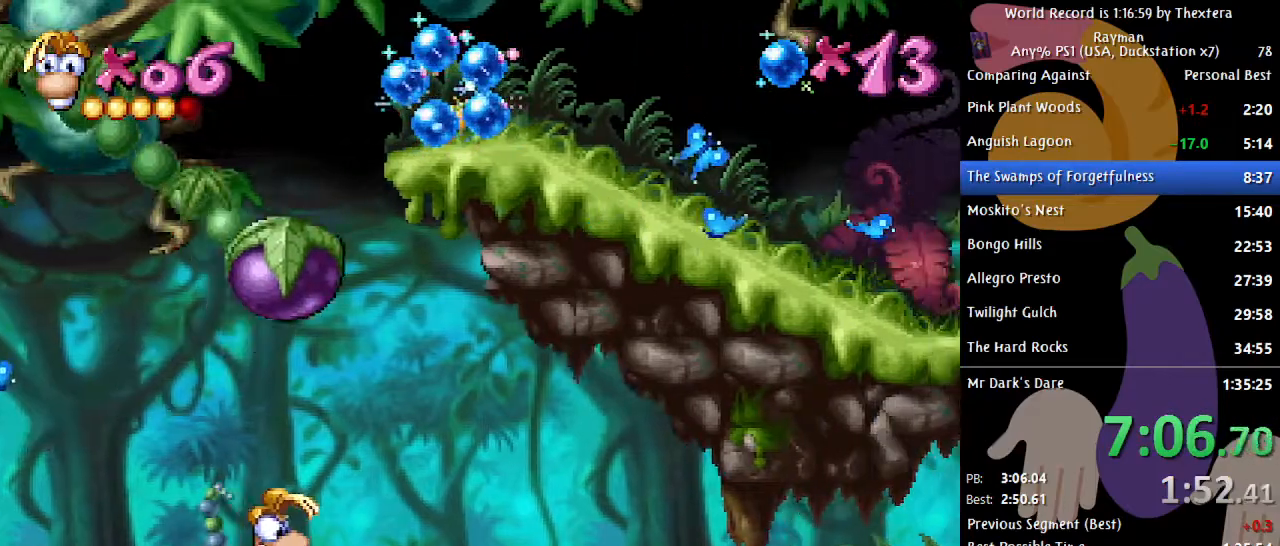
{"buttons": ["DPAD_LEFT"], "events": [[417, "X", "up"]]}
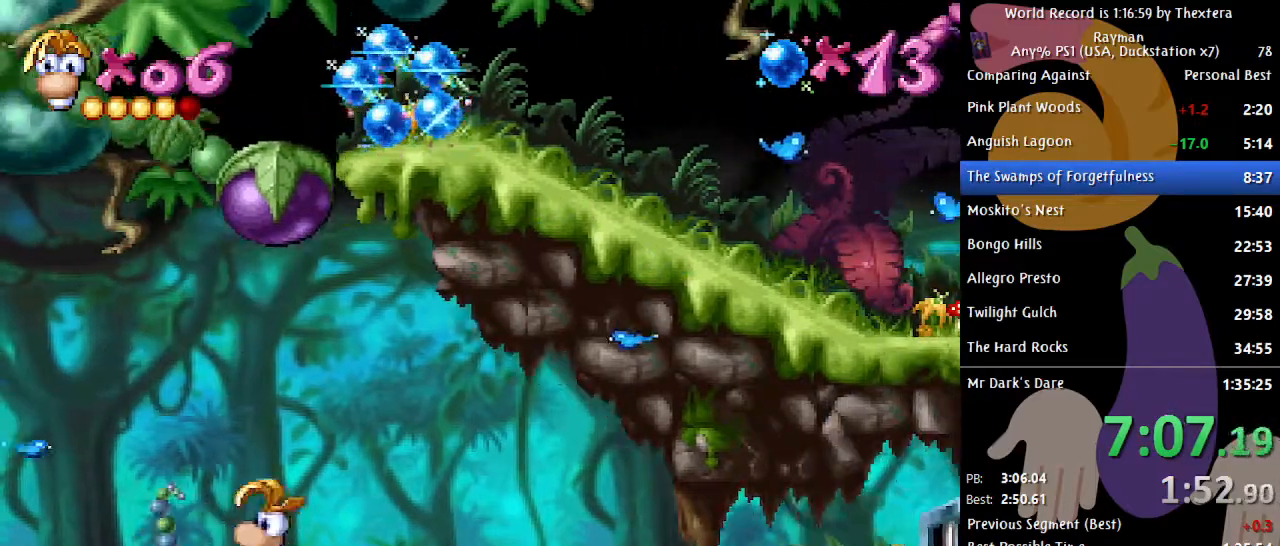
{"buttons": [], "events": [[167, "DPAD_LEFT", "up"]]}
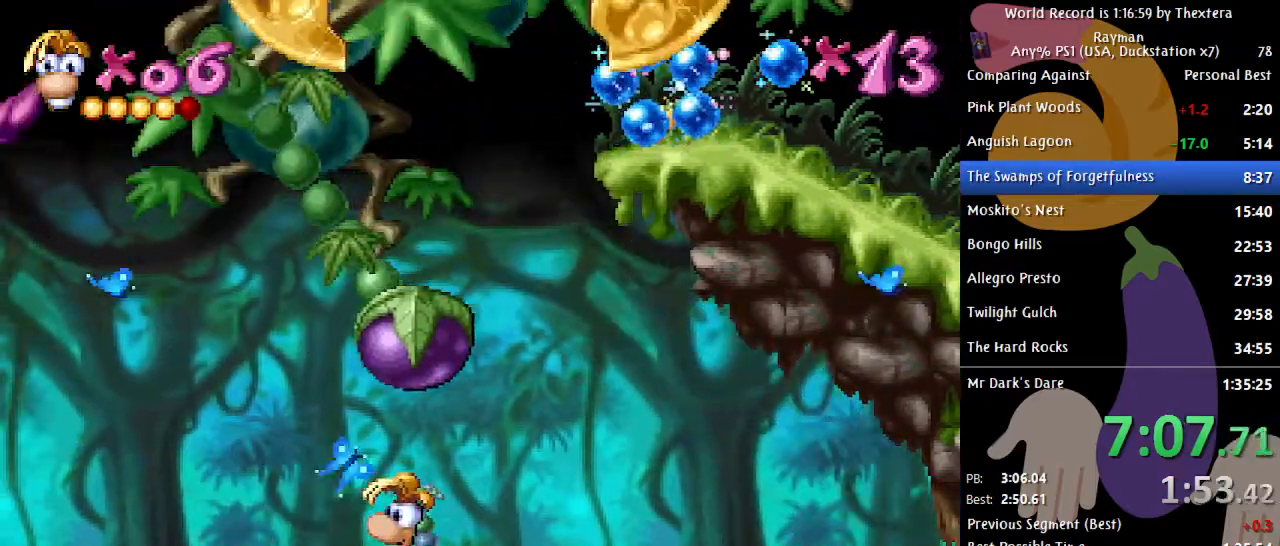
{"buttons": [], "events": []}
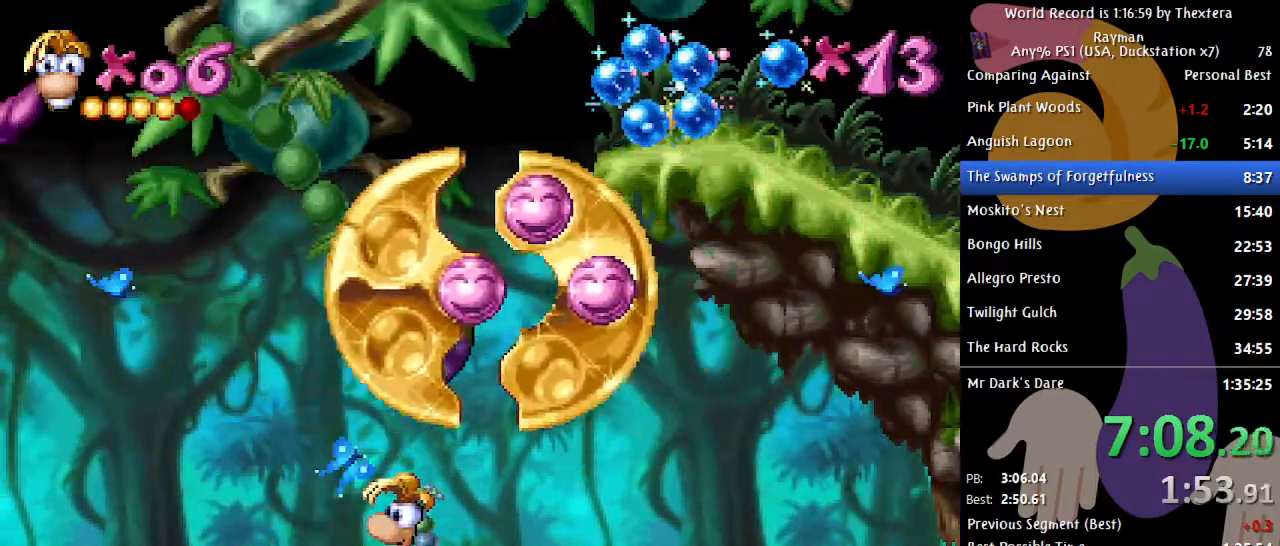
{"buttons": [], "events": []}
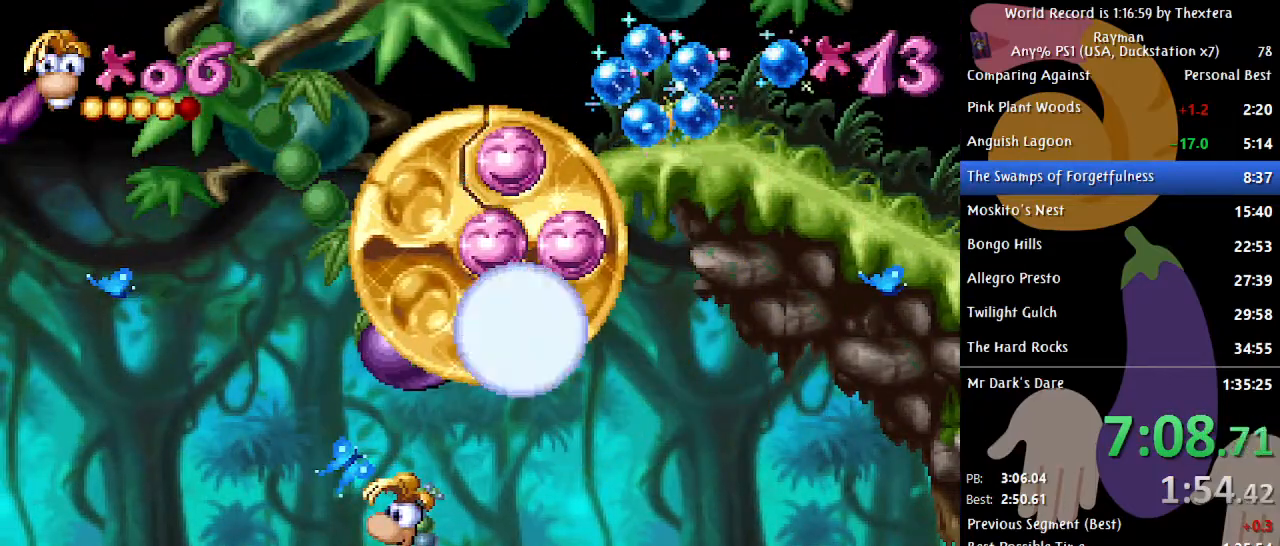
{"buttons": [], "events": []}
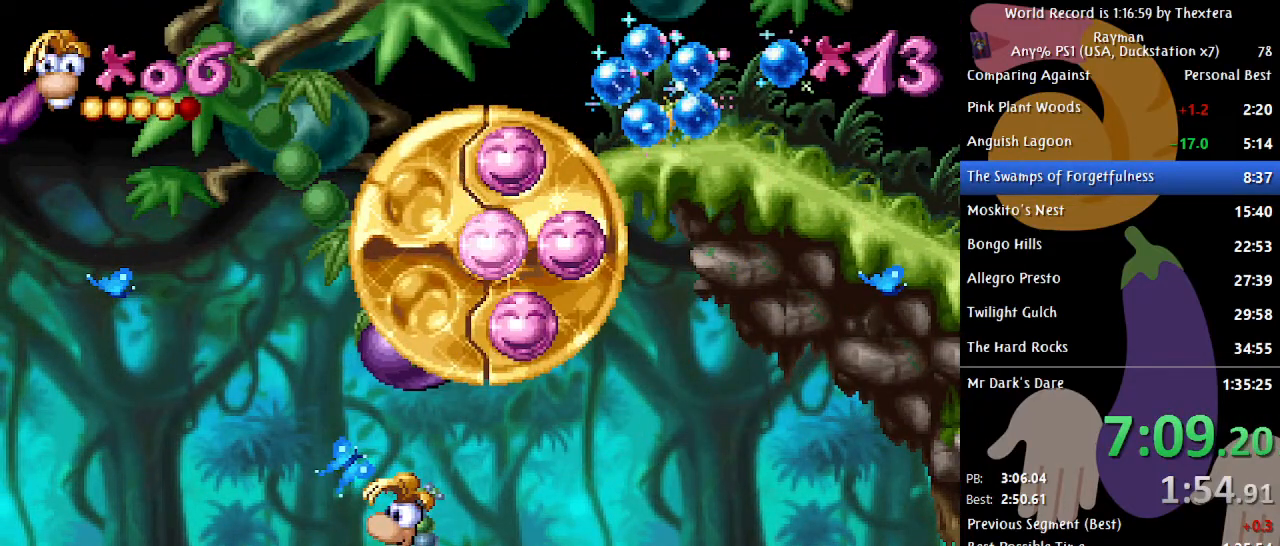
{"buttons": [], "events": []}
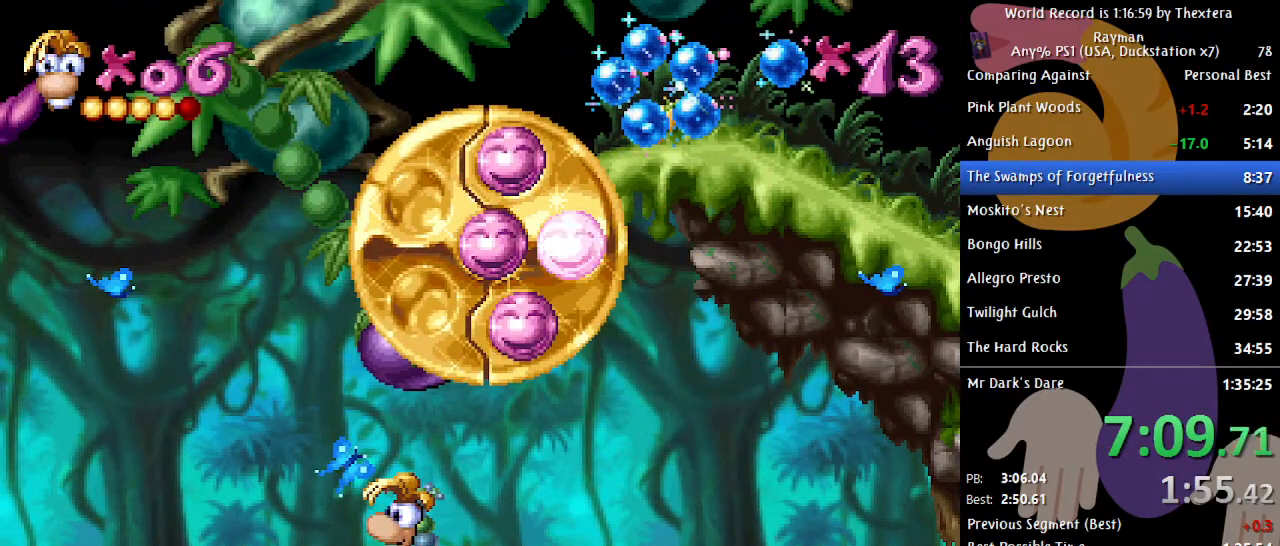
{"buttons": [], "events": []}
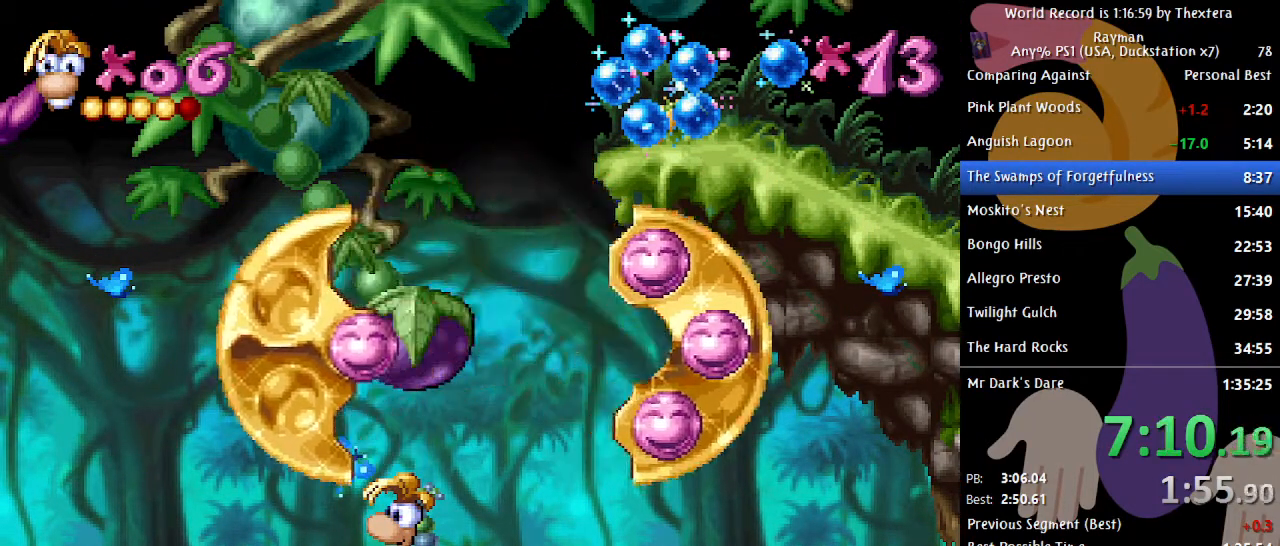
{"buttons": [], "events": []}
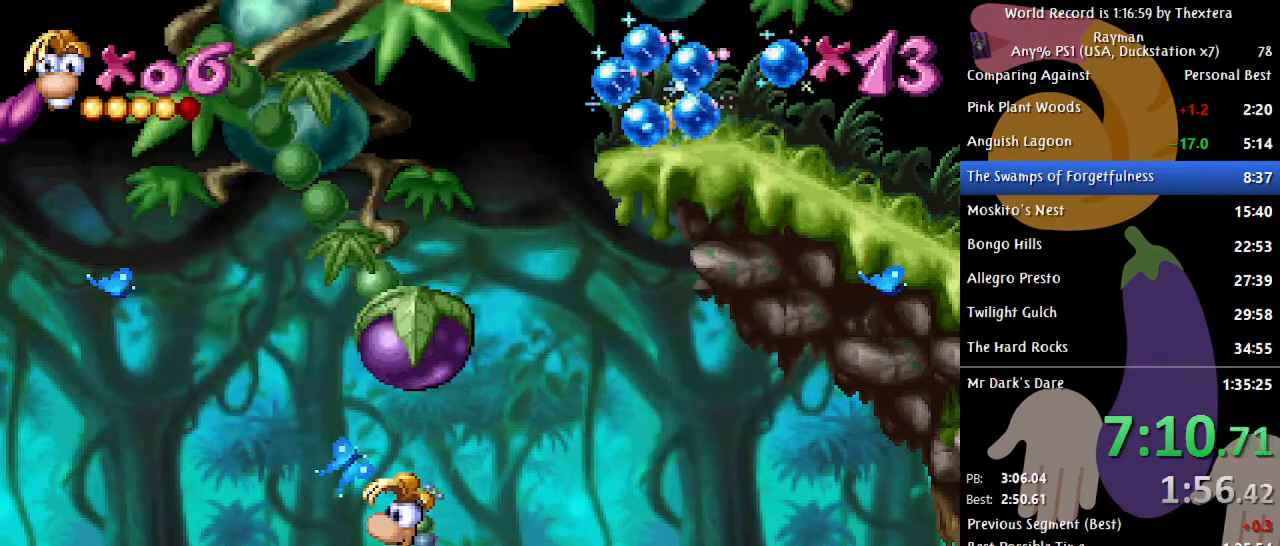
{"buttons": [], "events": [[300, "DPAD_LEFT", "down"], [367, "DPAD_LEFT", "up"]]}
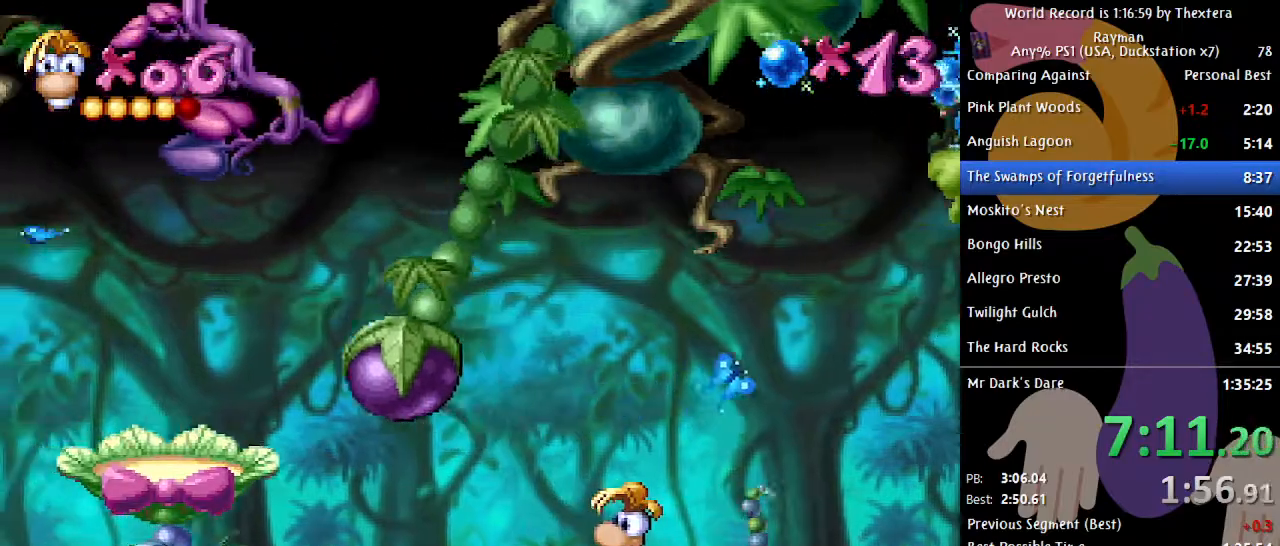
{"buttons": [], "events": []}
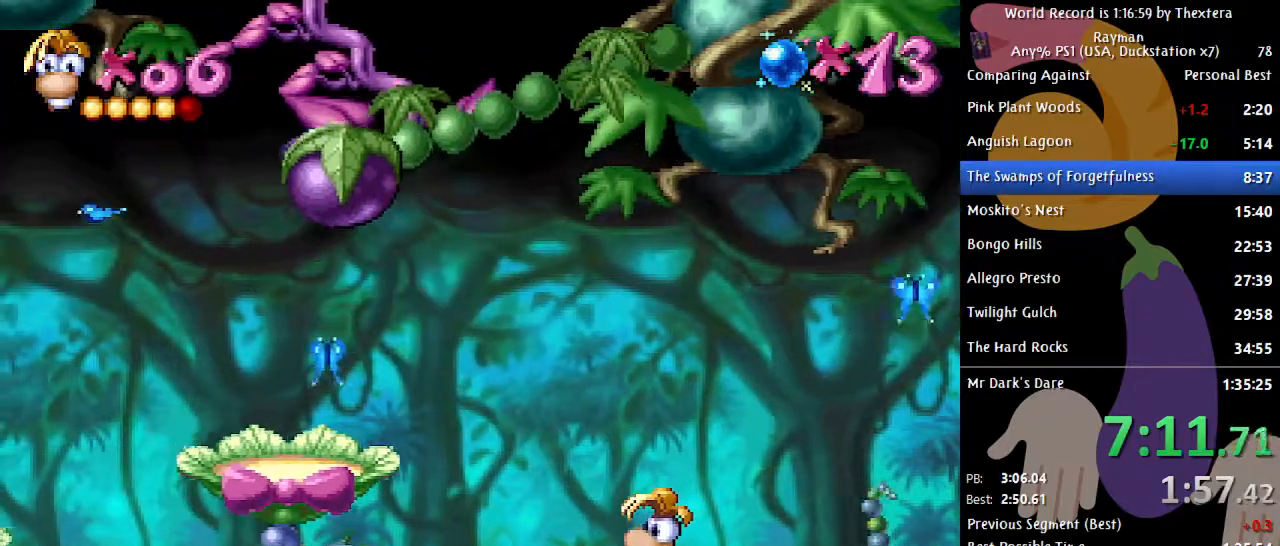
{"buttons": [], "events": [[50, "DPAD_RIGHT", "down"], [83, "DPAD_RIGHT", "up"]]}
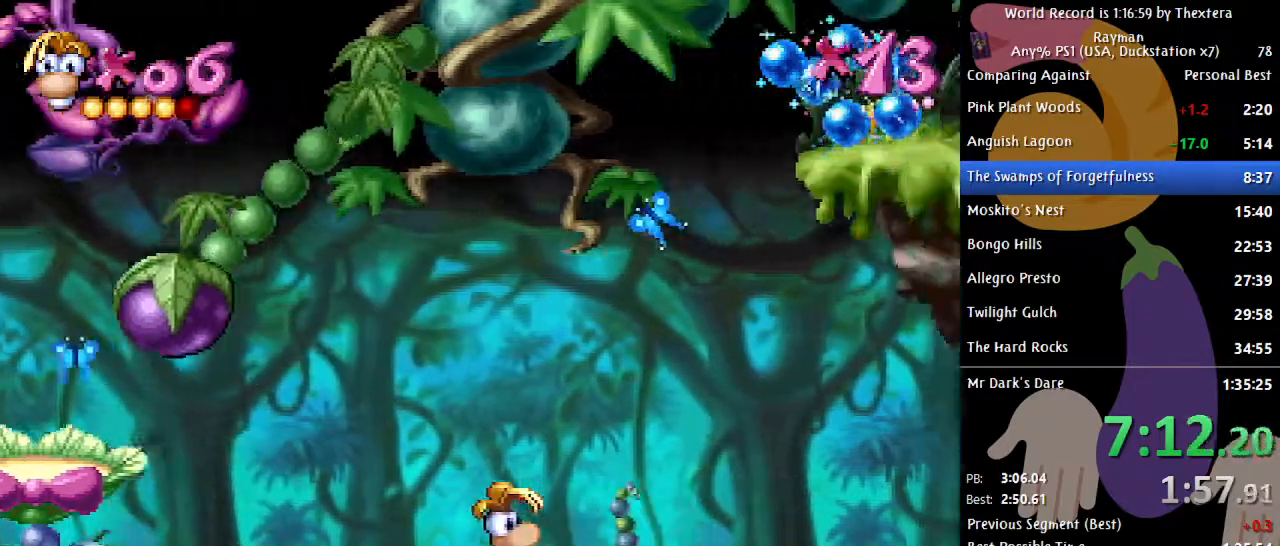
{"buttons": ["DPAD_RIGHT"], "events": [[17, "A", "down"], [483, "A", "up"], [483, "DPAD_RIGHT", "down"]]}
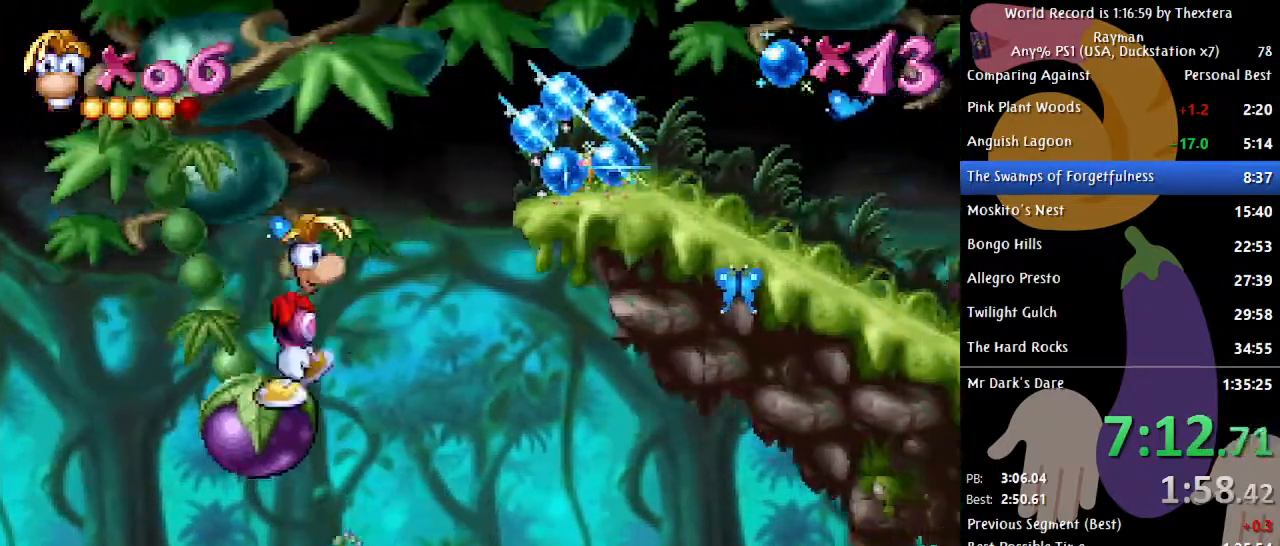
{"buttons": ["DPAD_RIGHT"], "events": [[83, "A", "down"], [250, "A", "up"]]}
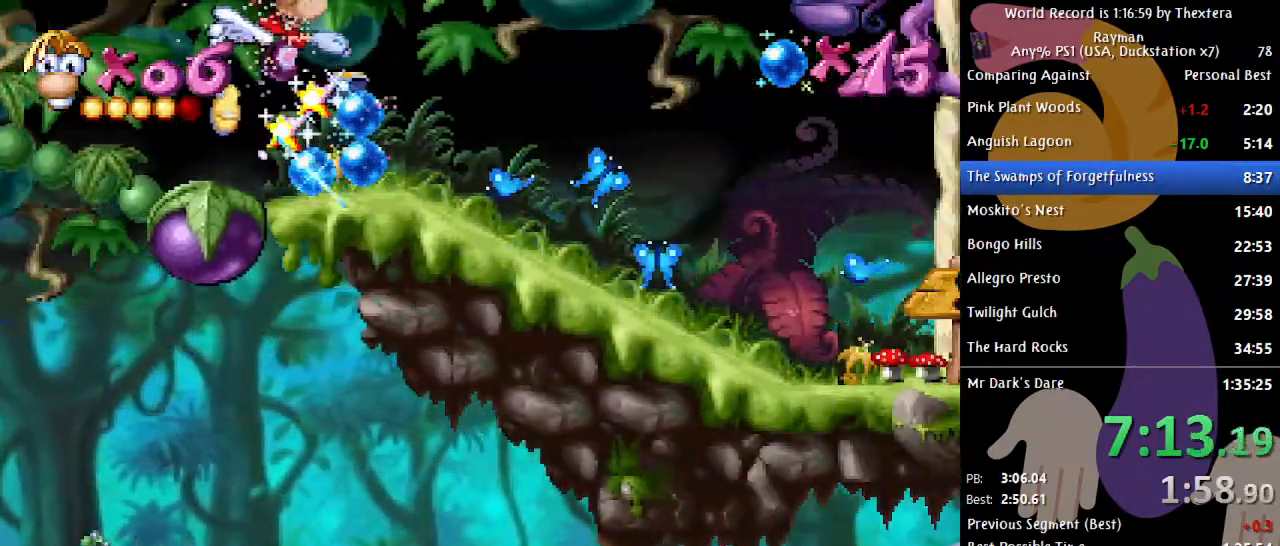
{"buttons": ["DPAD_RIGHT"], "events": []}